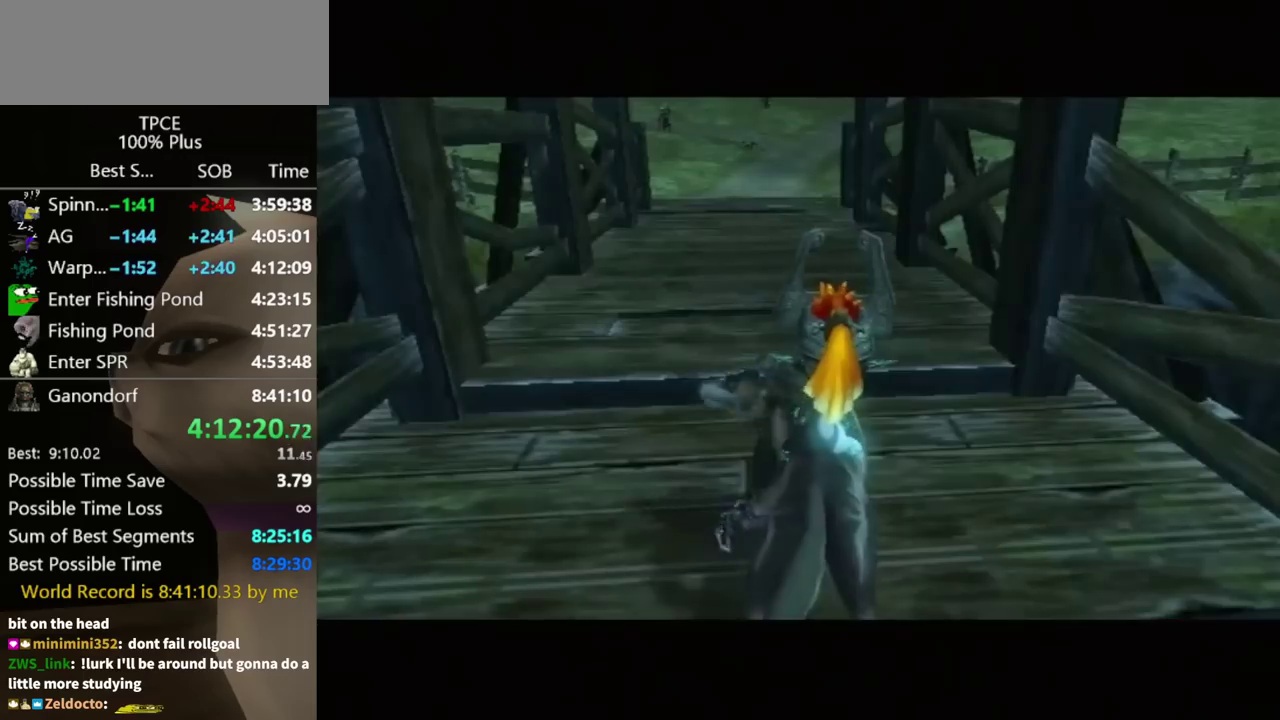
Gameplay with a controller (Nintendo layout); each line is a JSON object with the inputs held at the frame after it. "events" lists button and stick changes between this image and that frame as [ms after this image, input, new state], when the widget could be followed in between. Not read: L3 R3 right_stick.
{"buttons": [], "left_stick": "up", "events": [[67, "left_stick", "up"], [433, "A", "down"], [500, "A", "up"]]}
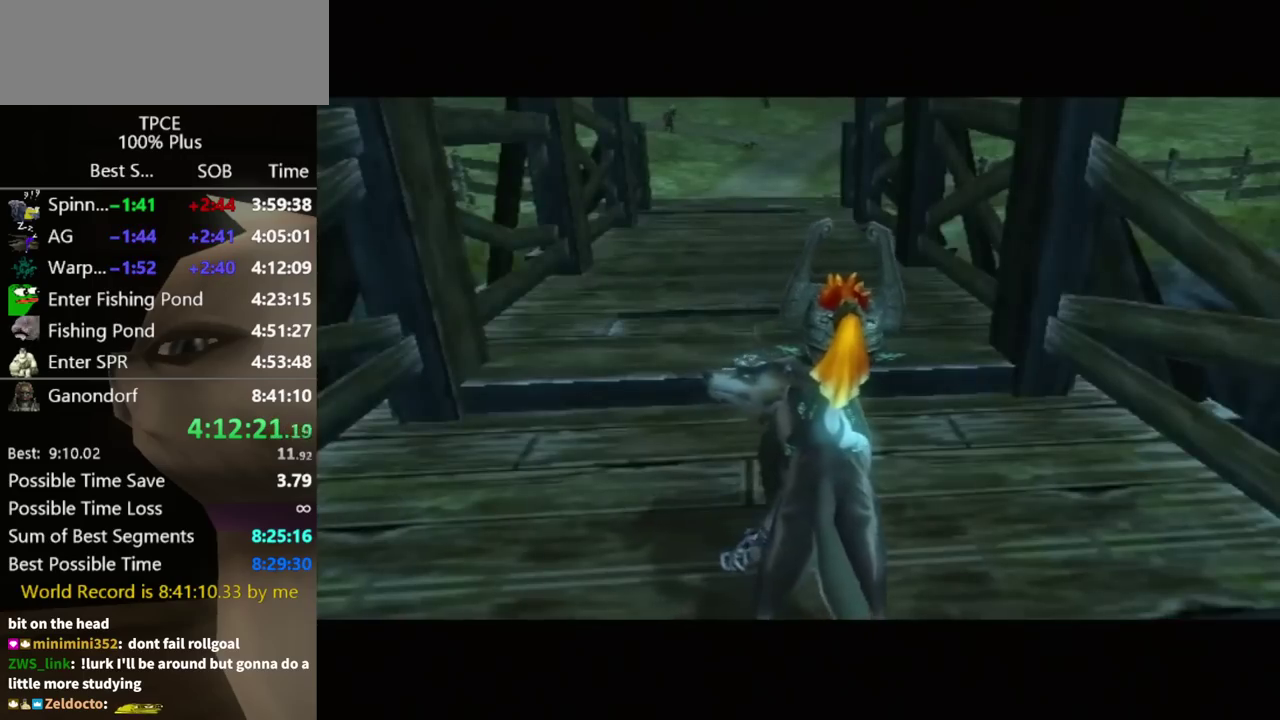
{"buttons": [], "left_stick": "up", "events": [[100, "A", "down"], [267, "A", "up"], [433, "A", "down"], [500, "A", "up"]]}
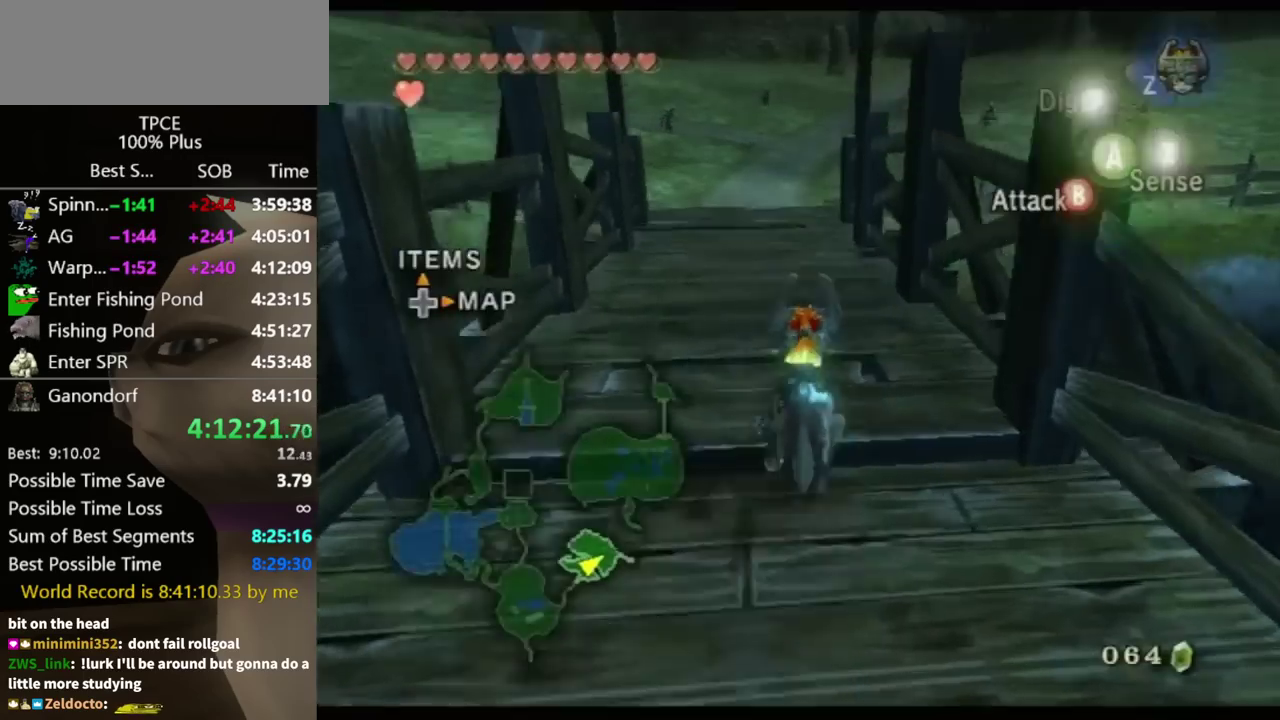
{"buttons": [], "left_stick": "up", "events": []}
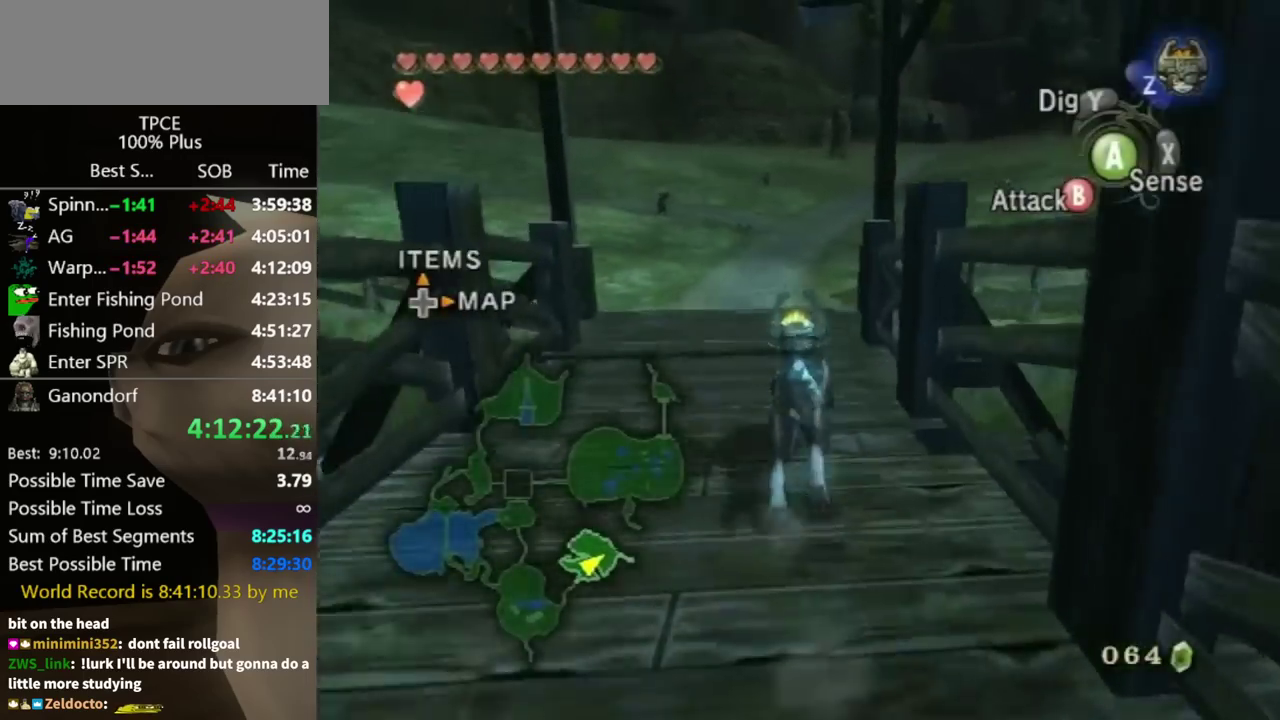
{"buttons": [], "left_stick": "up", "events": []}
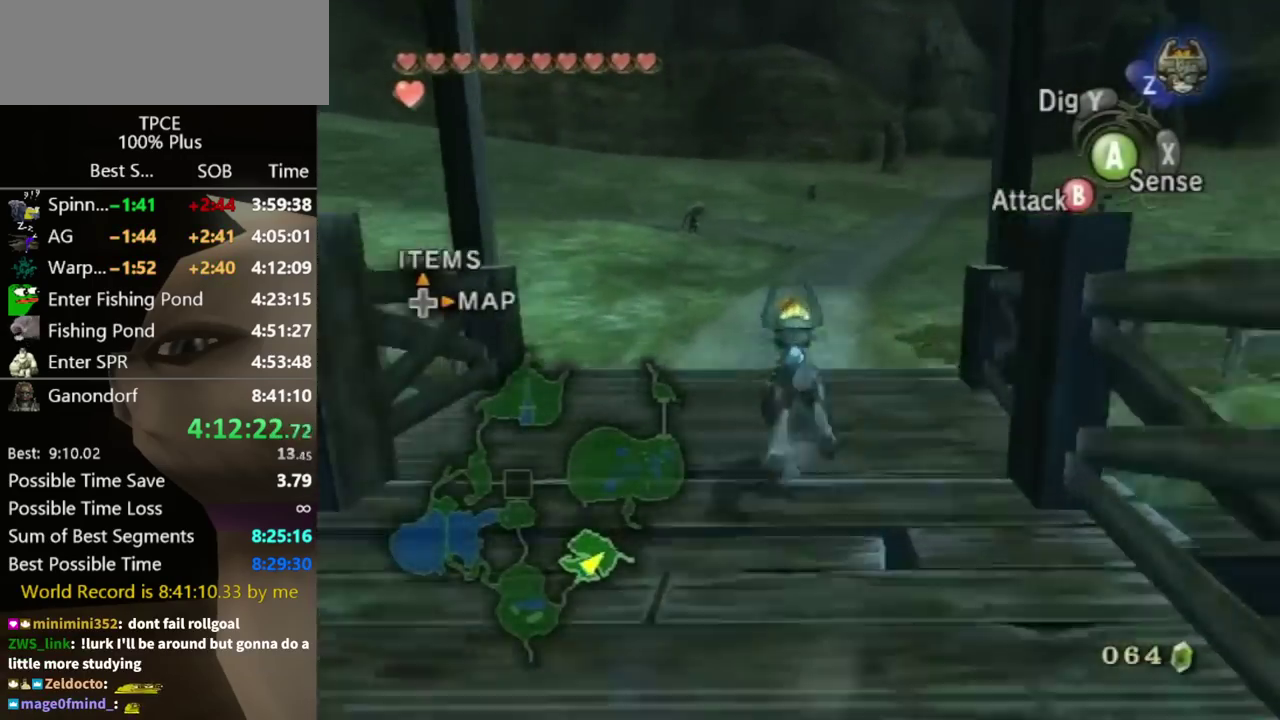
{"buttons": [], "left_stick": "up", "events": [[400, "A", "down"], [467, "A", "up"]]}
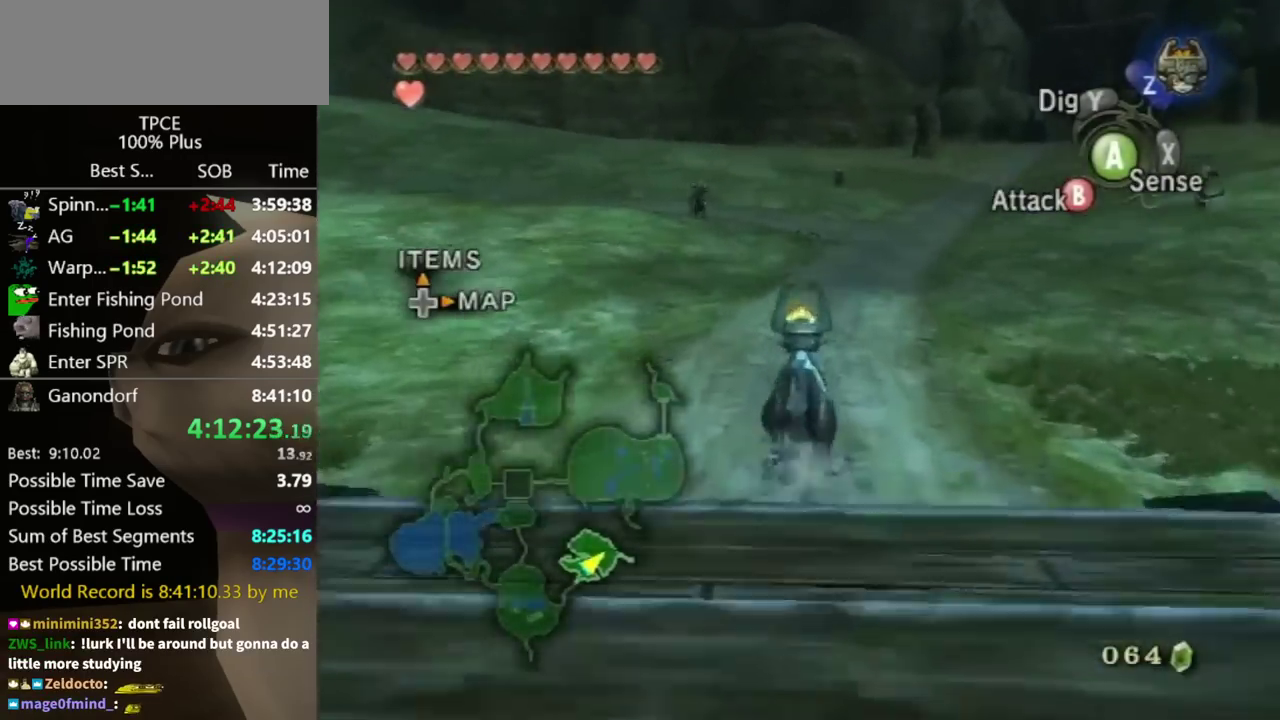
{"buttons": [], "left_stick": "up", "events": [[67, "A", "down"], [267, "A", "up"], [333, "A", "down"], [500, "A", "up"]]}
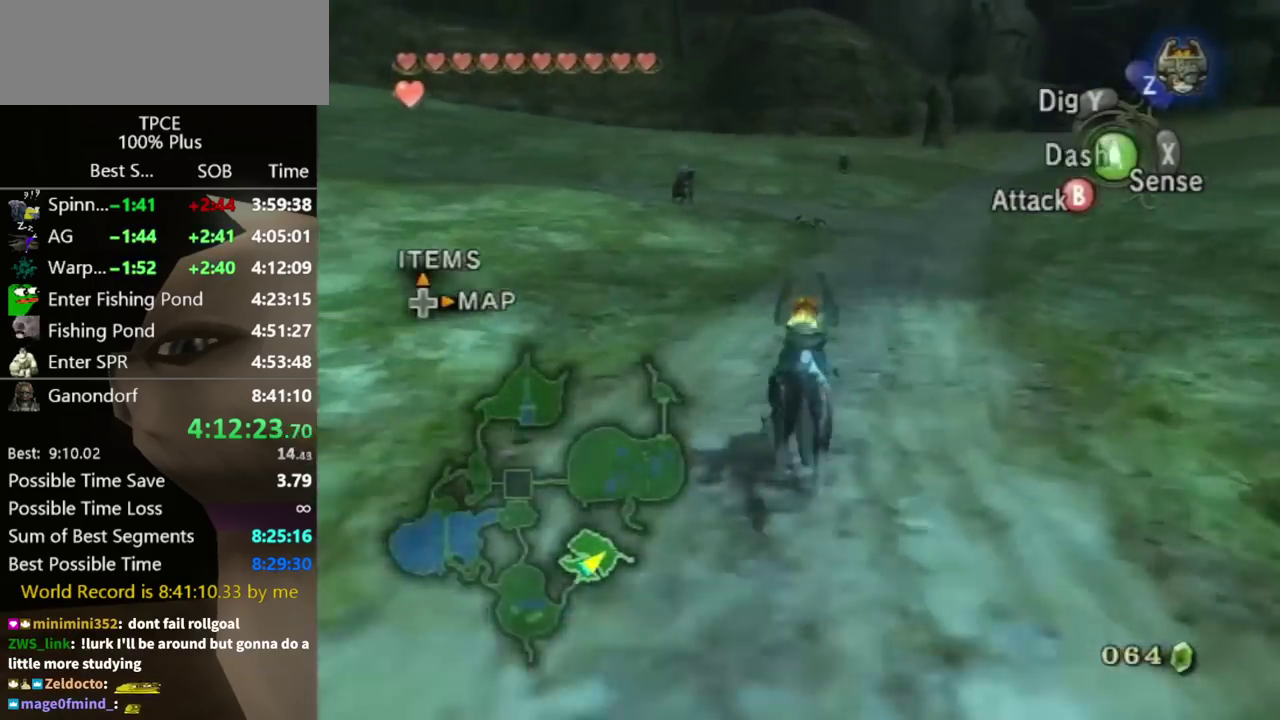
{"buttons": ["A"], "left_stick": "up", "events": [[133, "A", "down"], [233, "A", "up"], [300, "A", "down"]]}